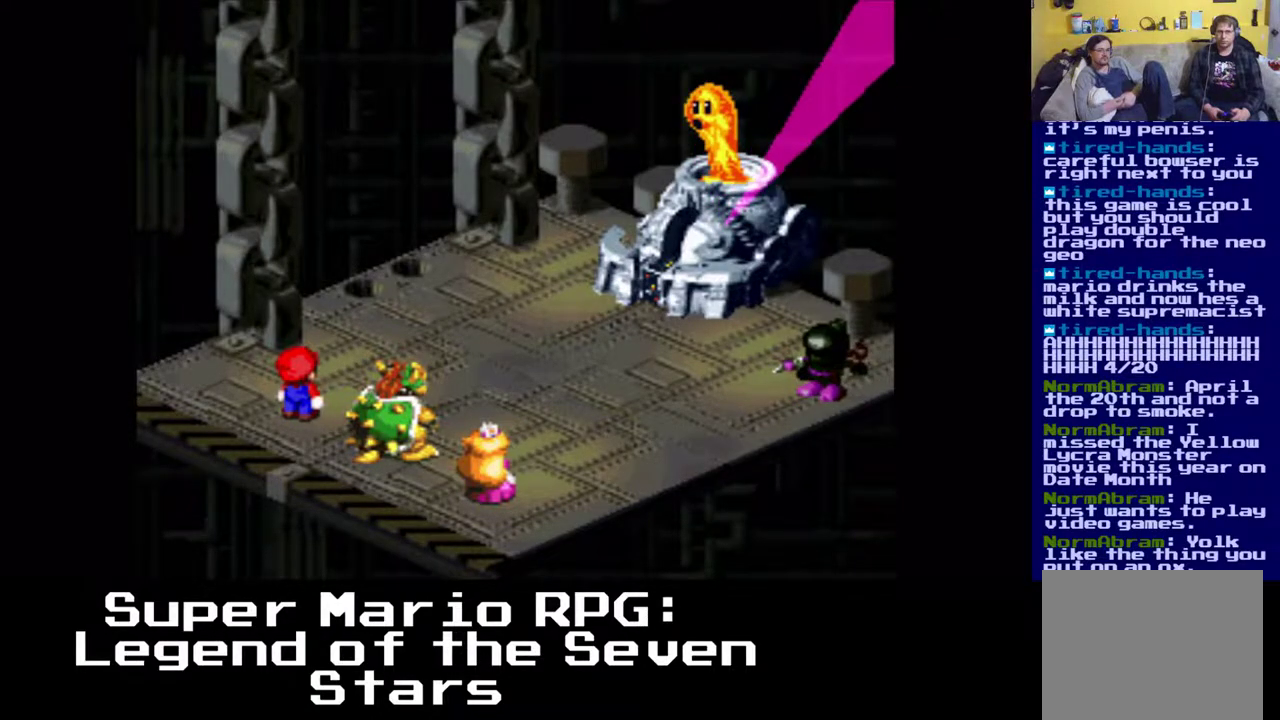
Gameplay with a controller (Xbox layout); each line is a JSON object with the inputs held at the frame after it. "events" lists button and stick changes between this image and that frame as [ms after this image, input, new state], when the widget could be followed in between. Not read: left_stick right_stick.
{"buttons": [], "events": [[317, "B", "down"], [483, "B", "up"]]}
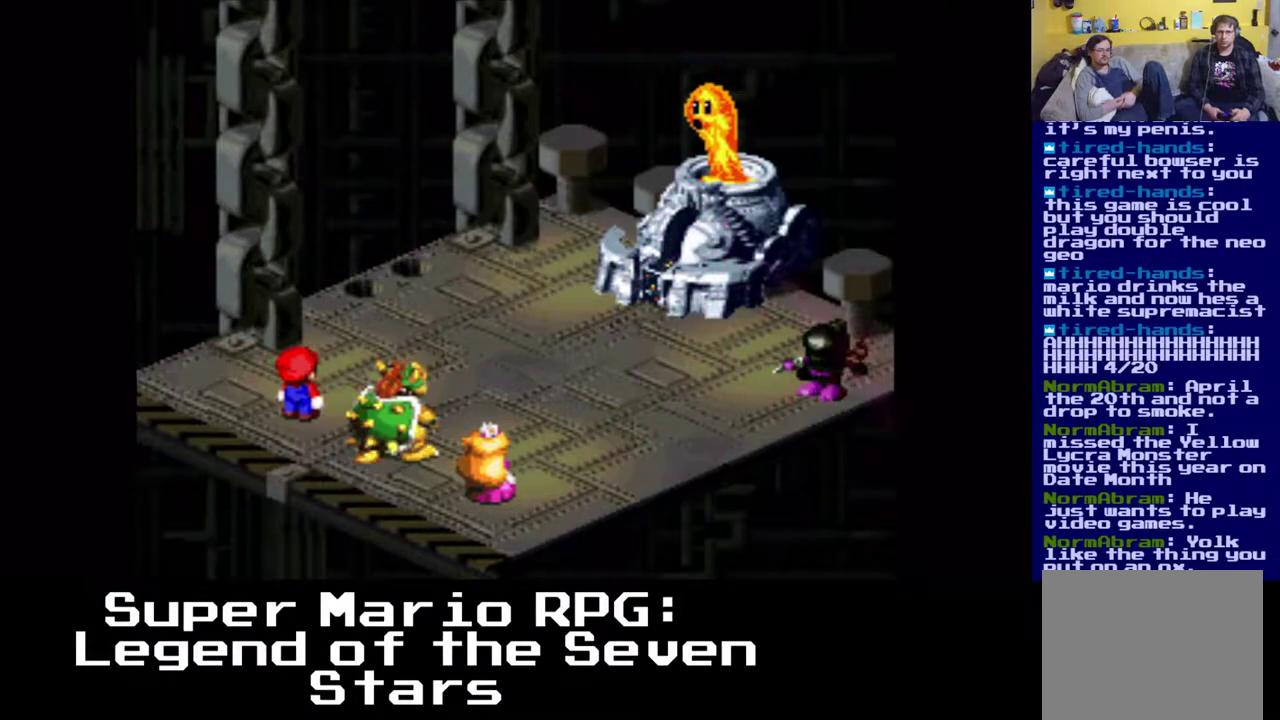
{"buttons": [], "events": []}
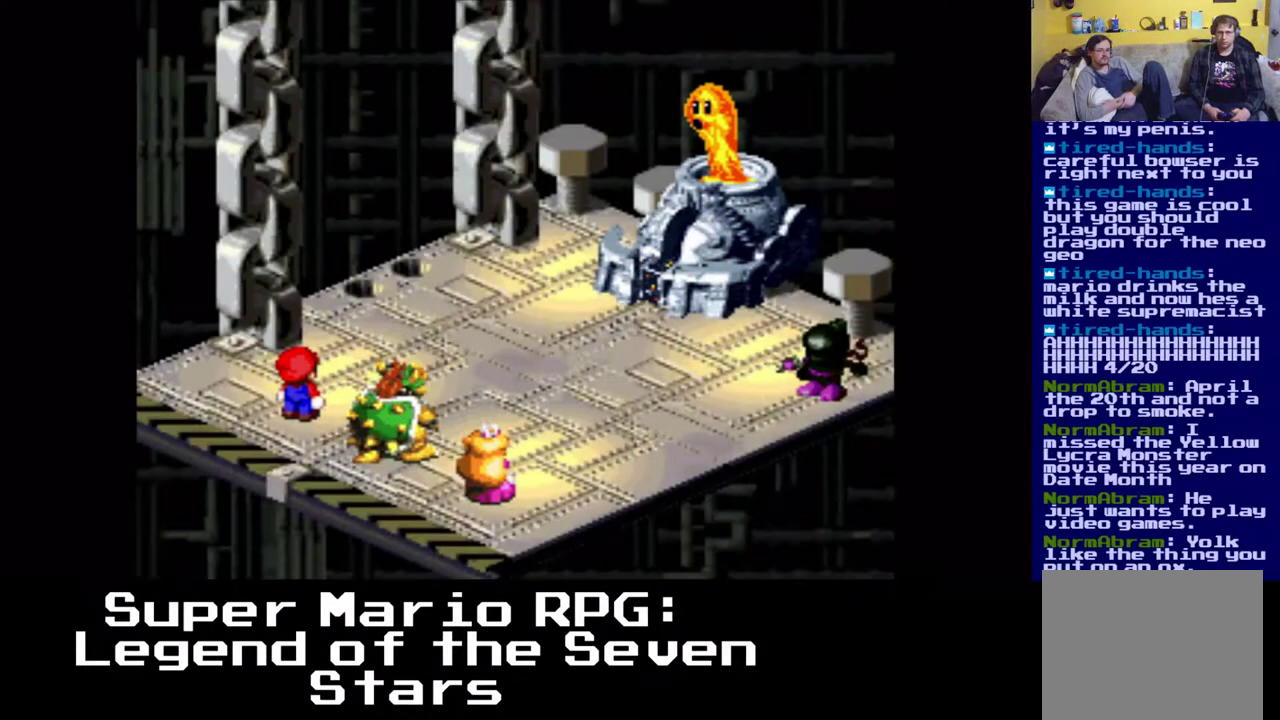
{"buttons": [], "events": []}
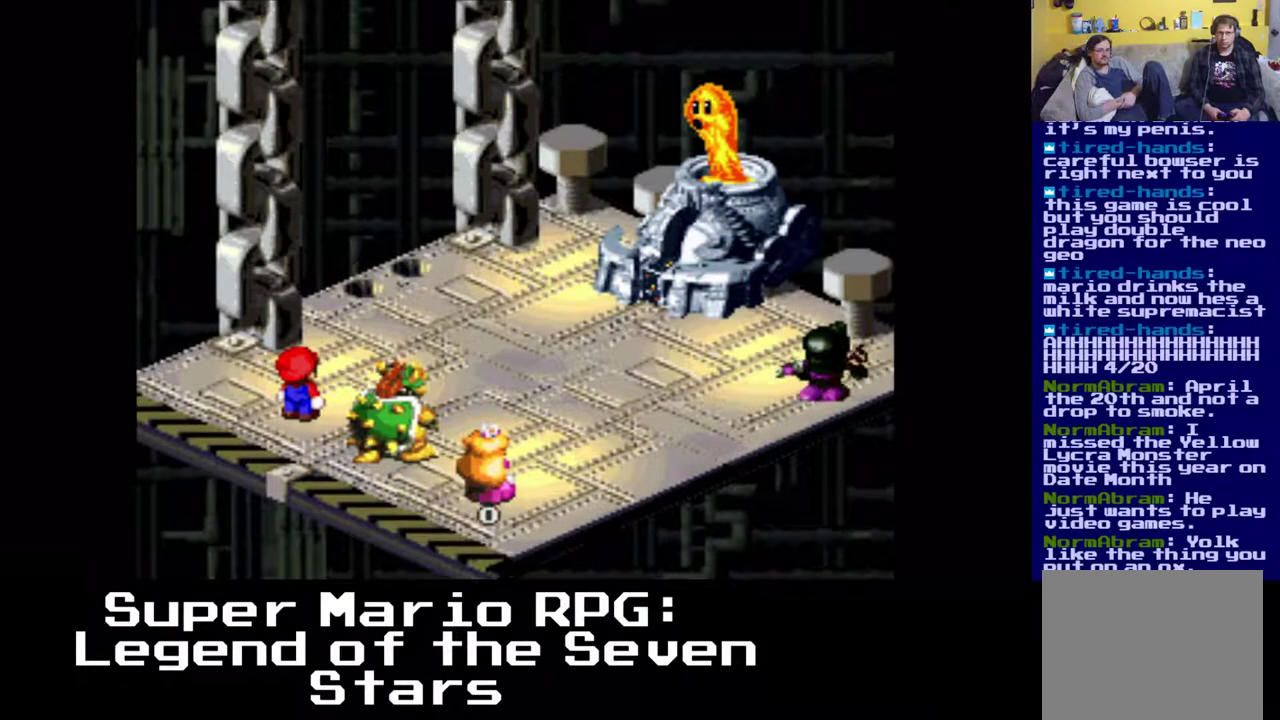
{"buttons": [], "events": []}
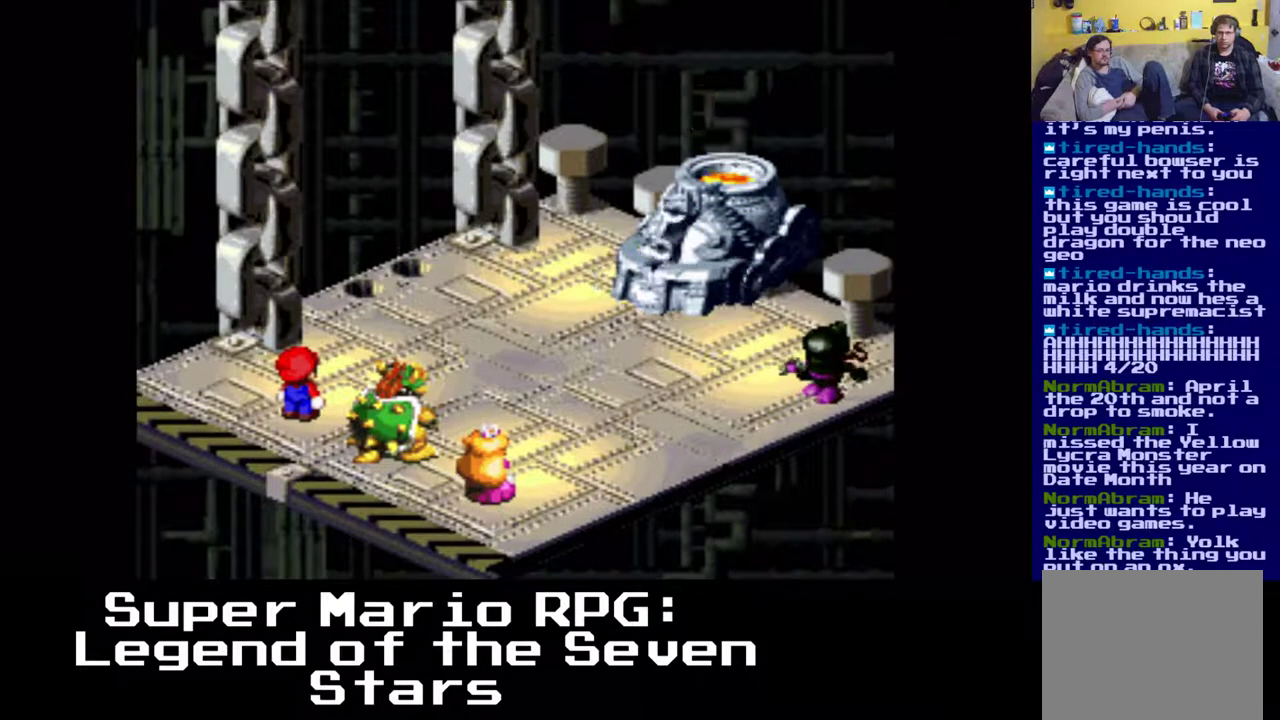
{"buttons": [], "events": []}
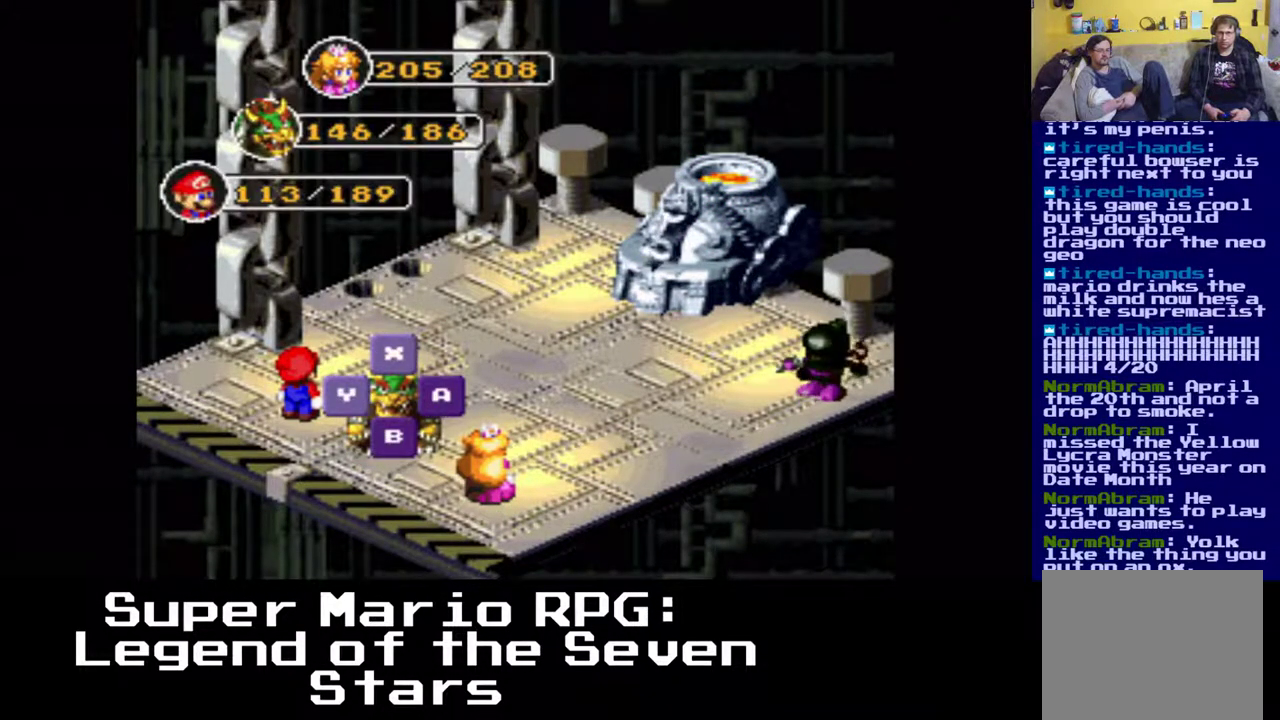
{"buttons": [], "events": [[367, "B", "down"], [500, "B", "up"]]}
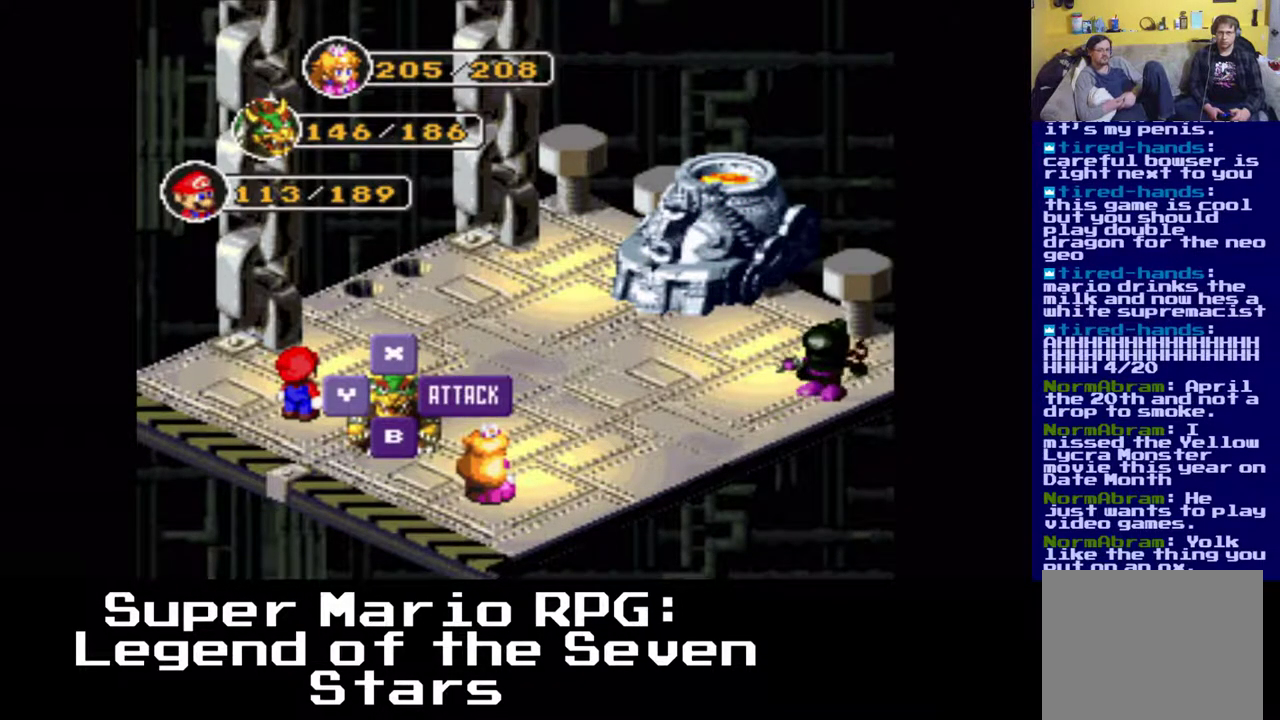
{"buttons": [], "events": []}
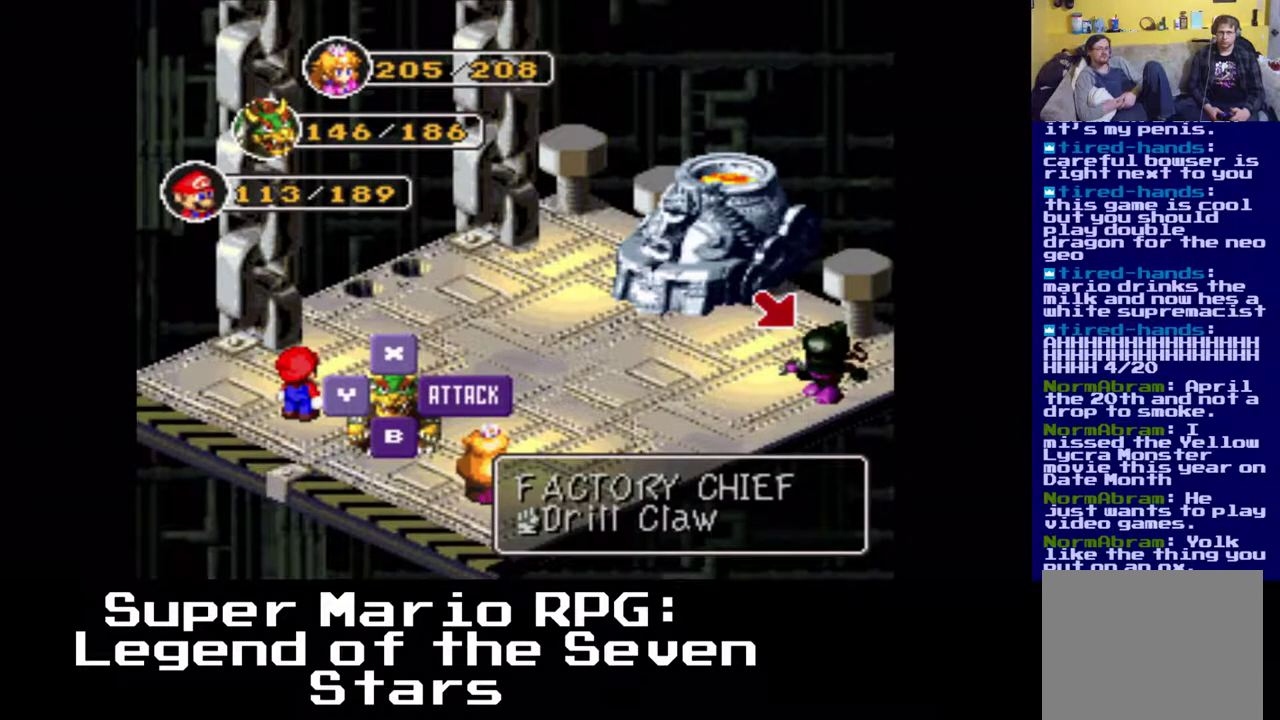
{"buttons": [], "events": [[250, "B", "down"], [383, "B", "up"]]}
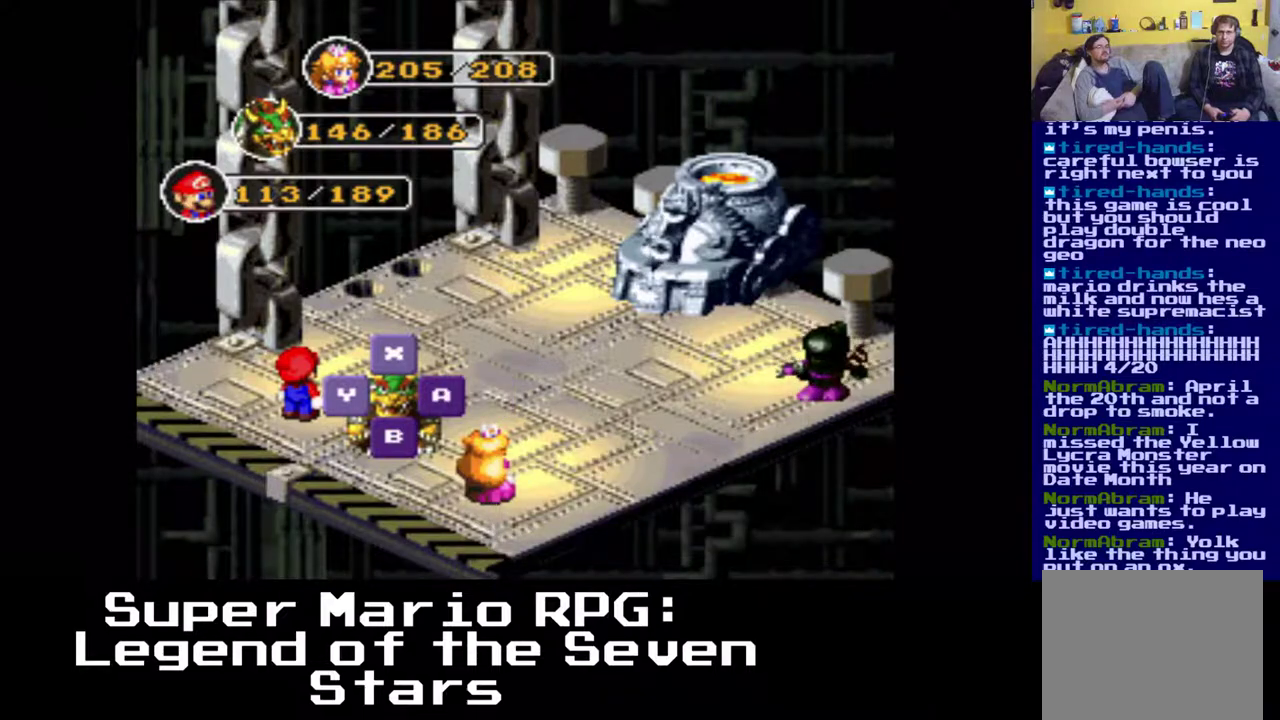
{"buttons": [], "events": []}
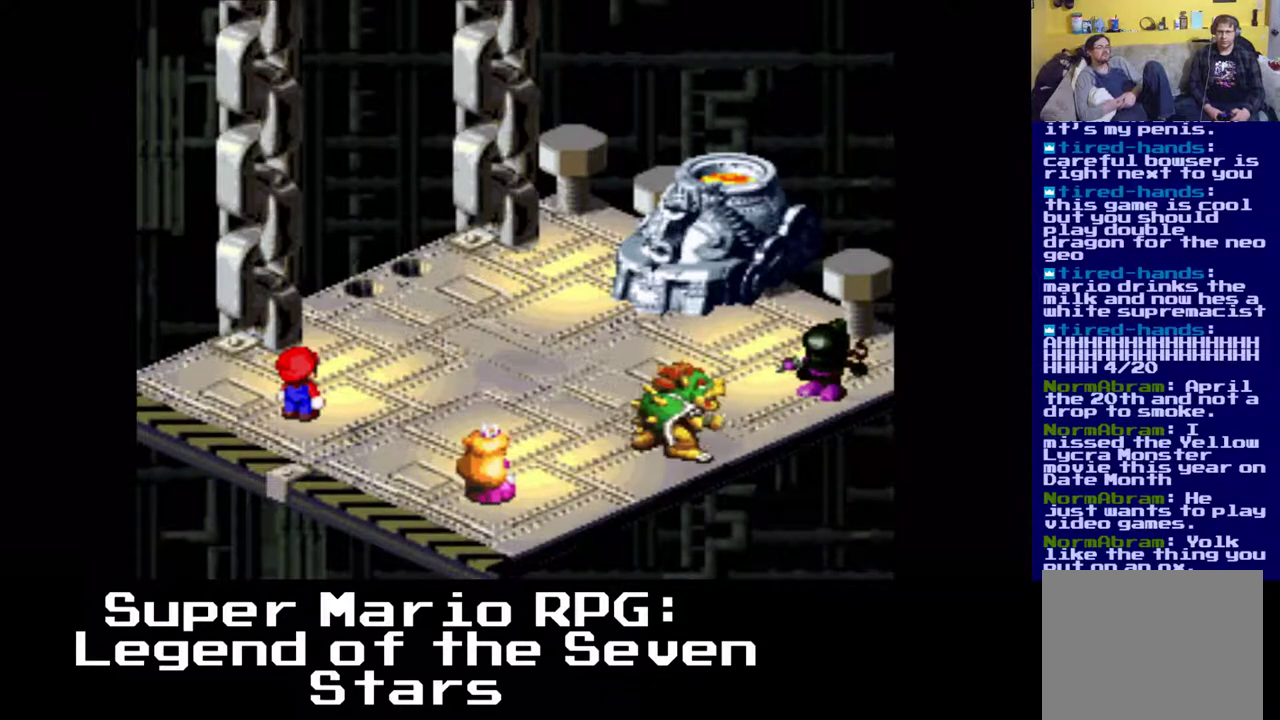
{"buttons": [], "events": [[283, "B", "down"], [417, "B", "up"]]}
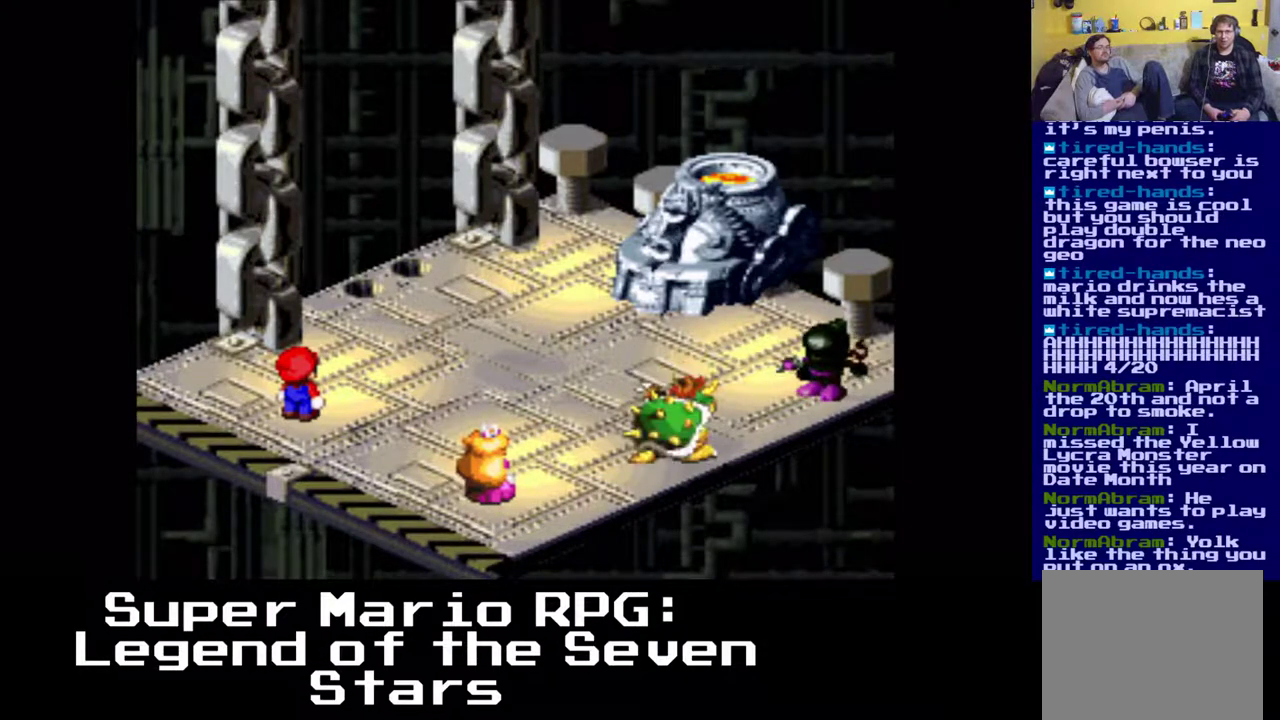
{"buttons": [], "events": []}
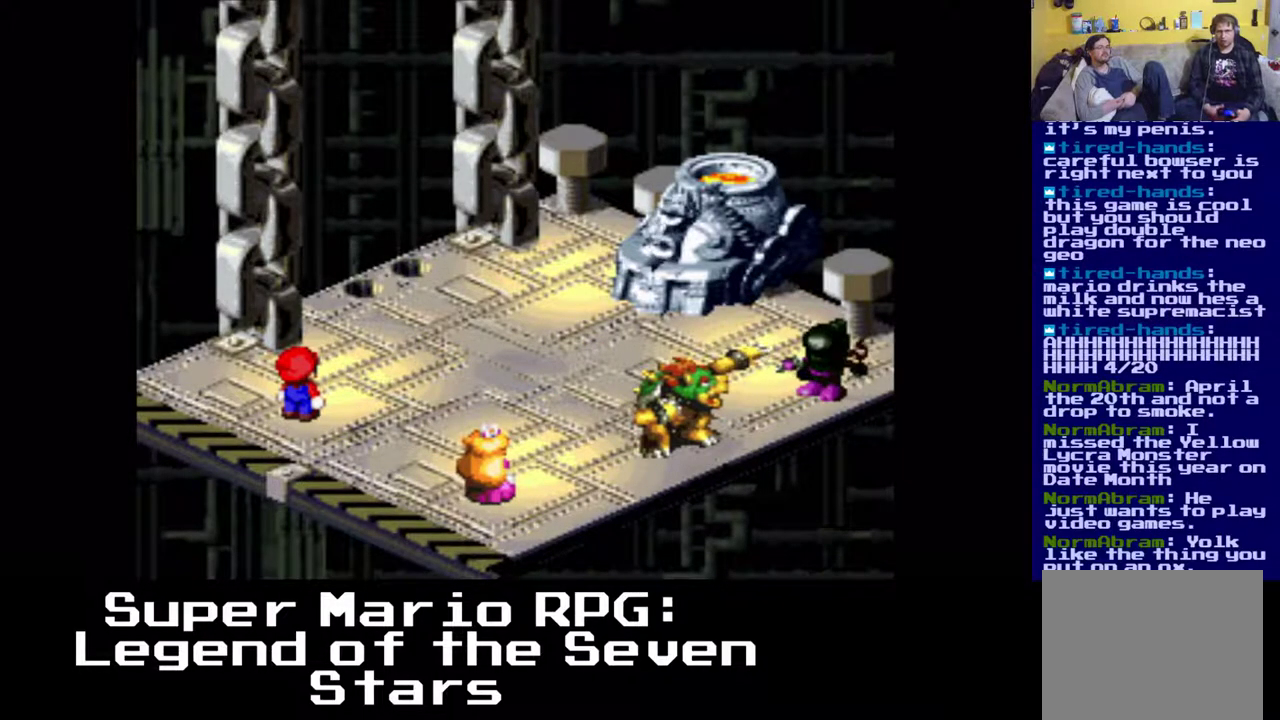
{"buttons": [], "events": []}
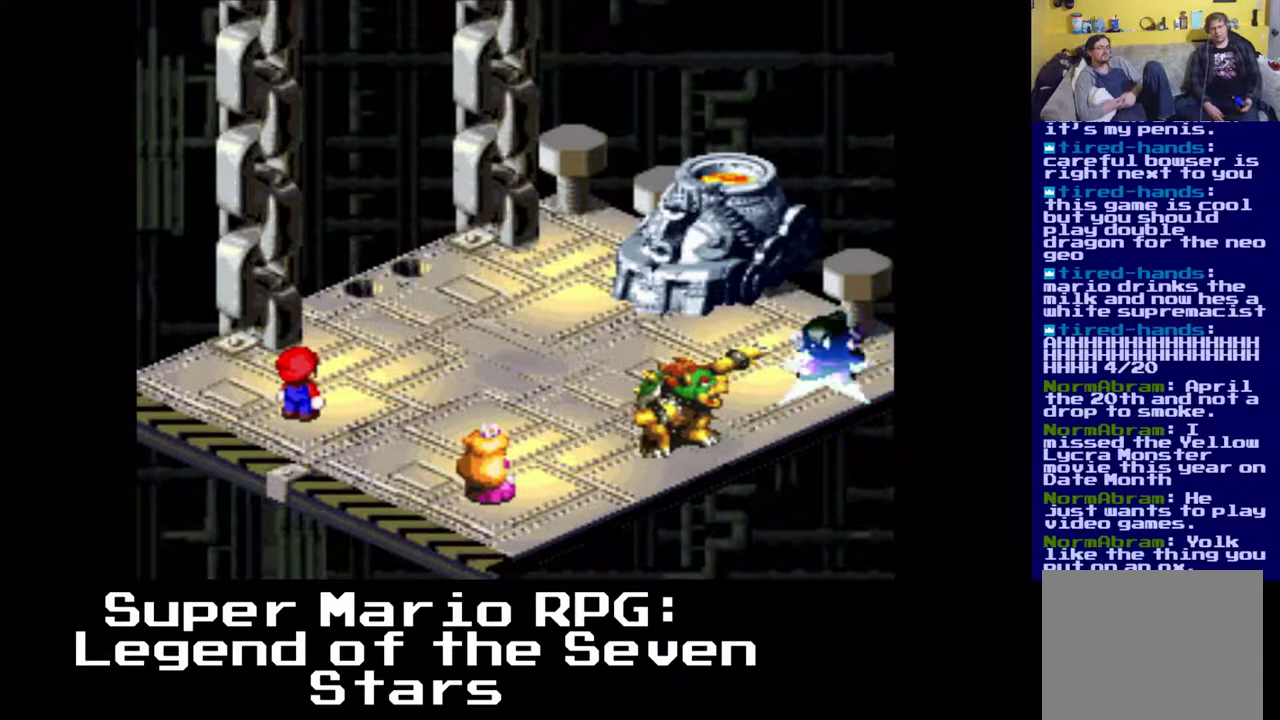
{"buttons": [], "events": []}
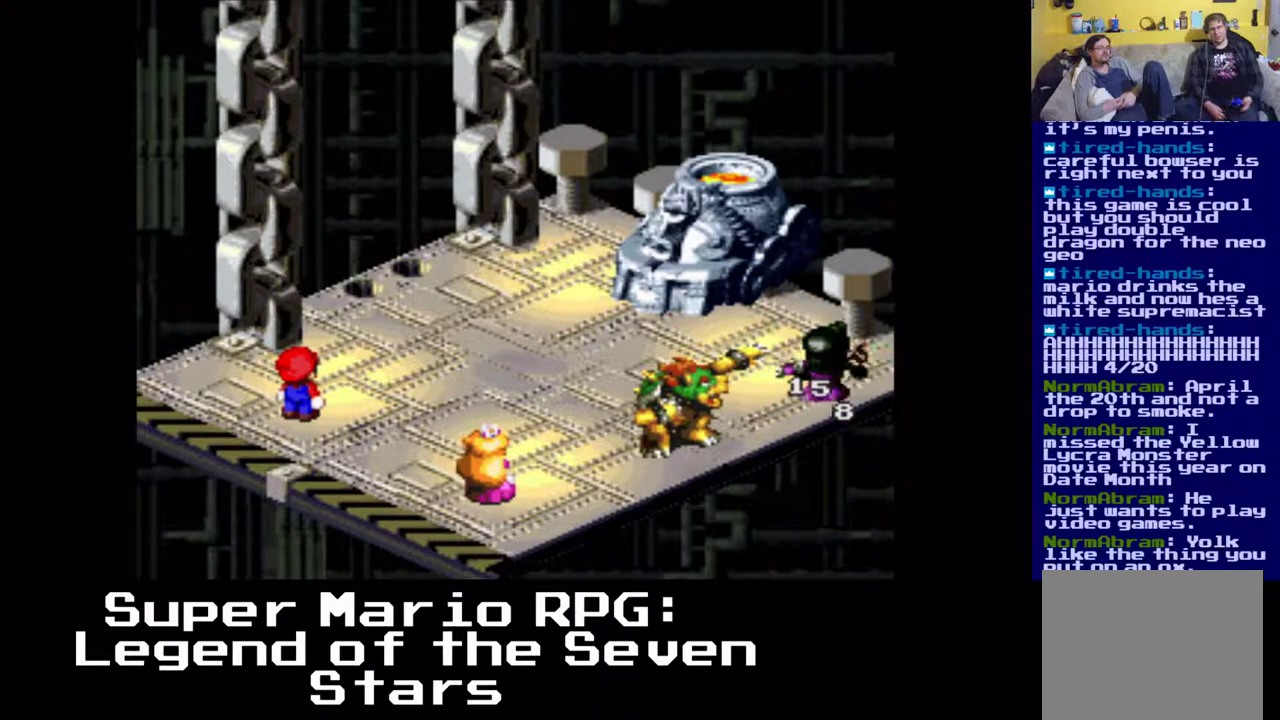
{"buttons": [], "events": []}
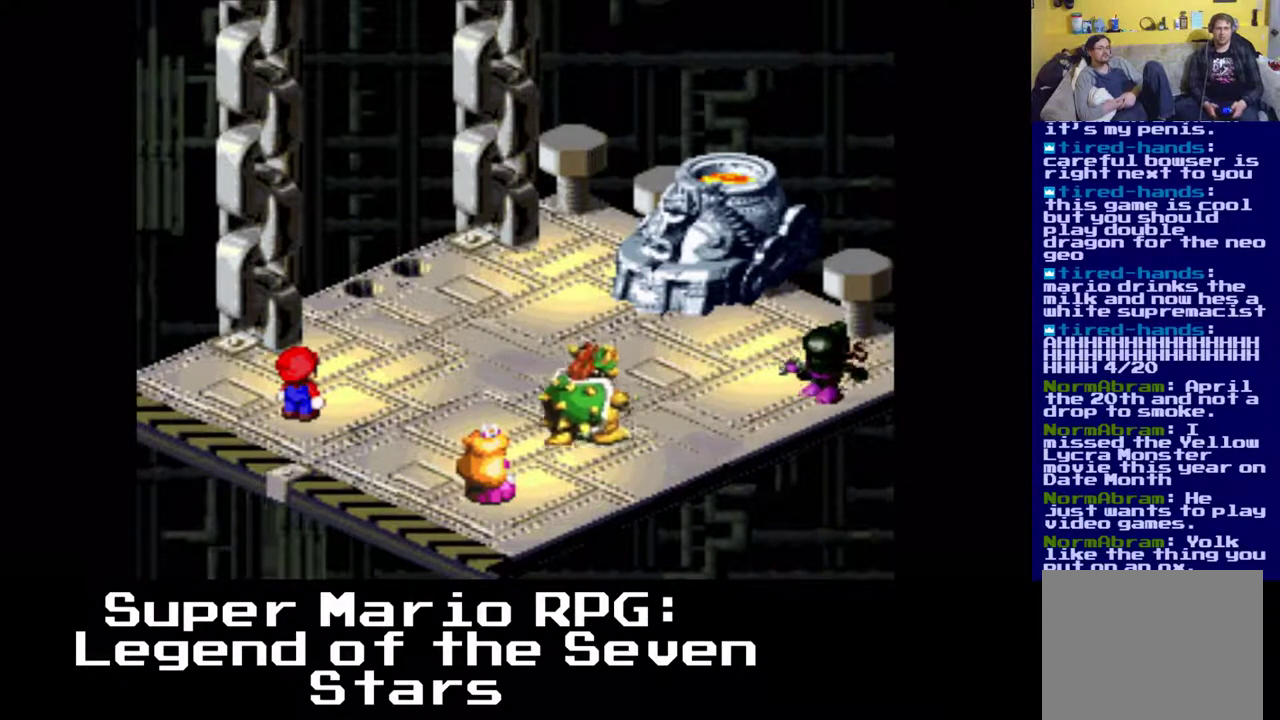
{"buttons": [], "events": []}
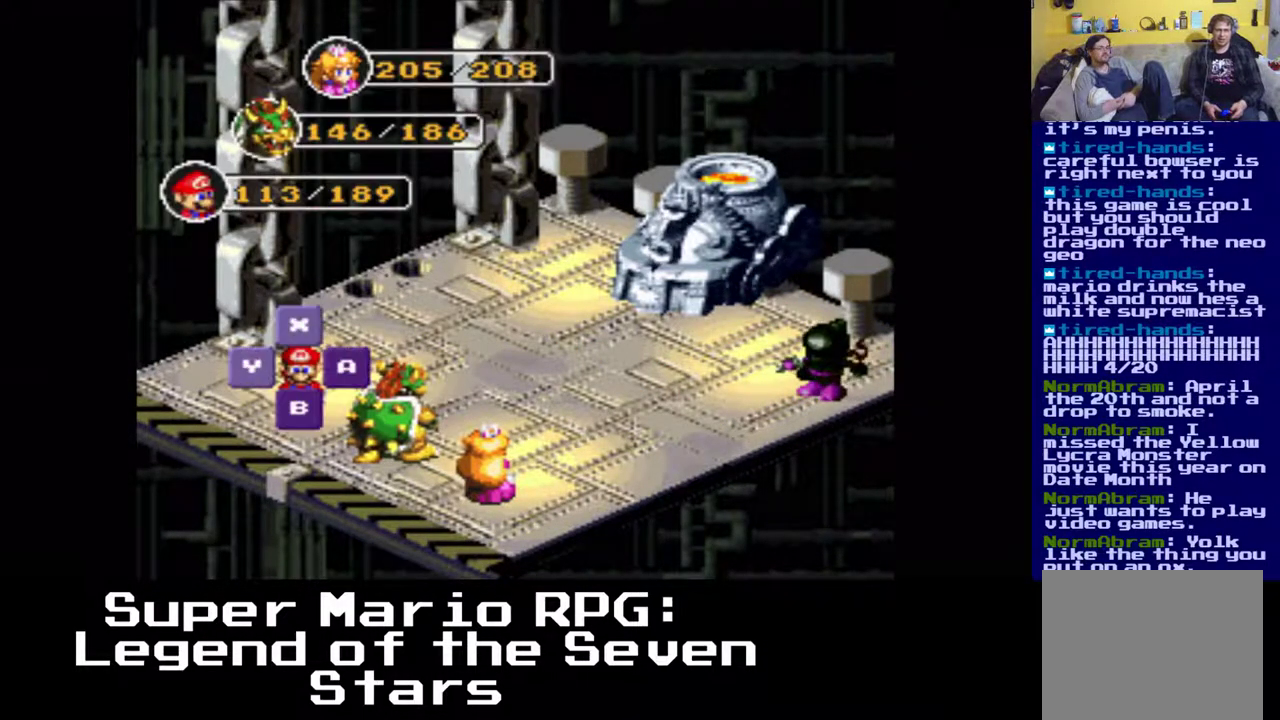
{"buttons": [], "events": [[150, "B", "down"], [317, "B", "up"]]}
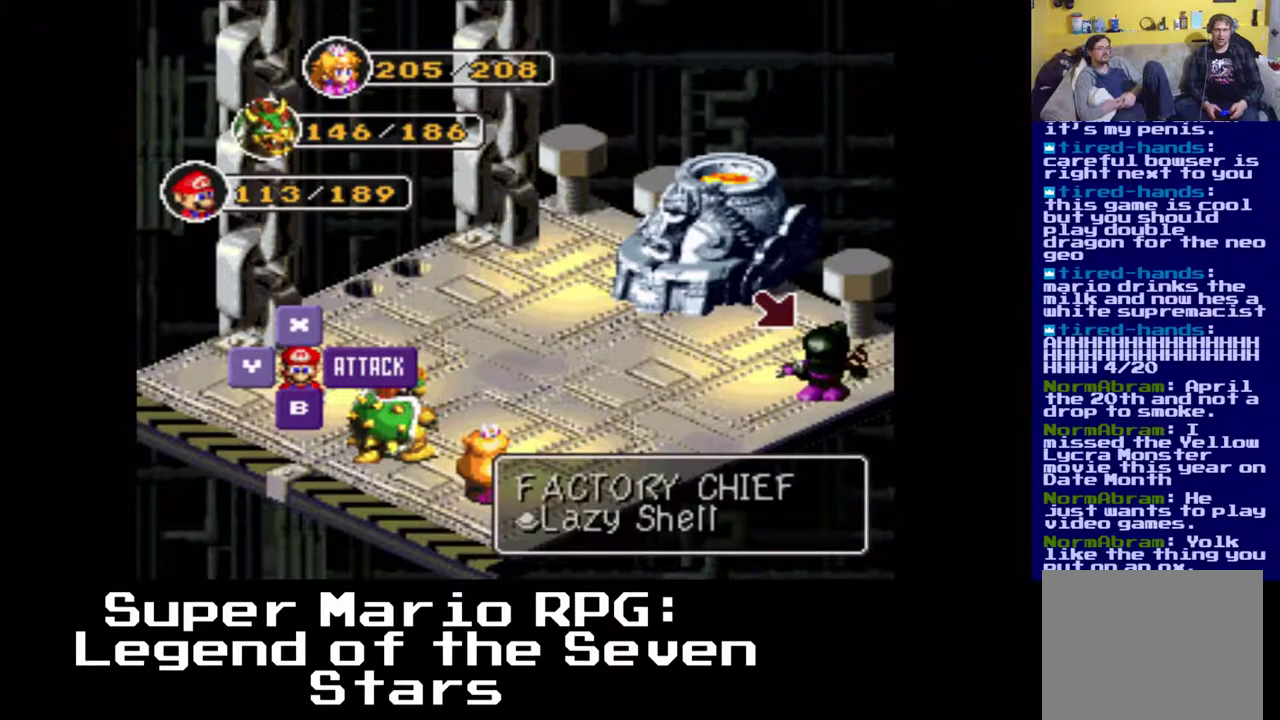
{"buttons": [], "events": []}
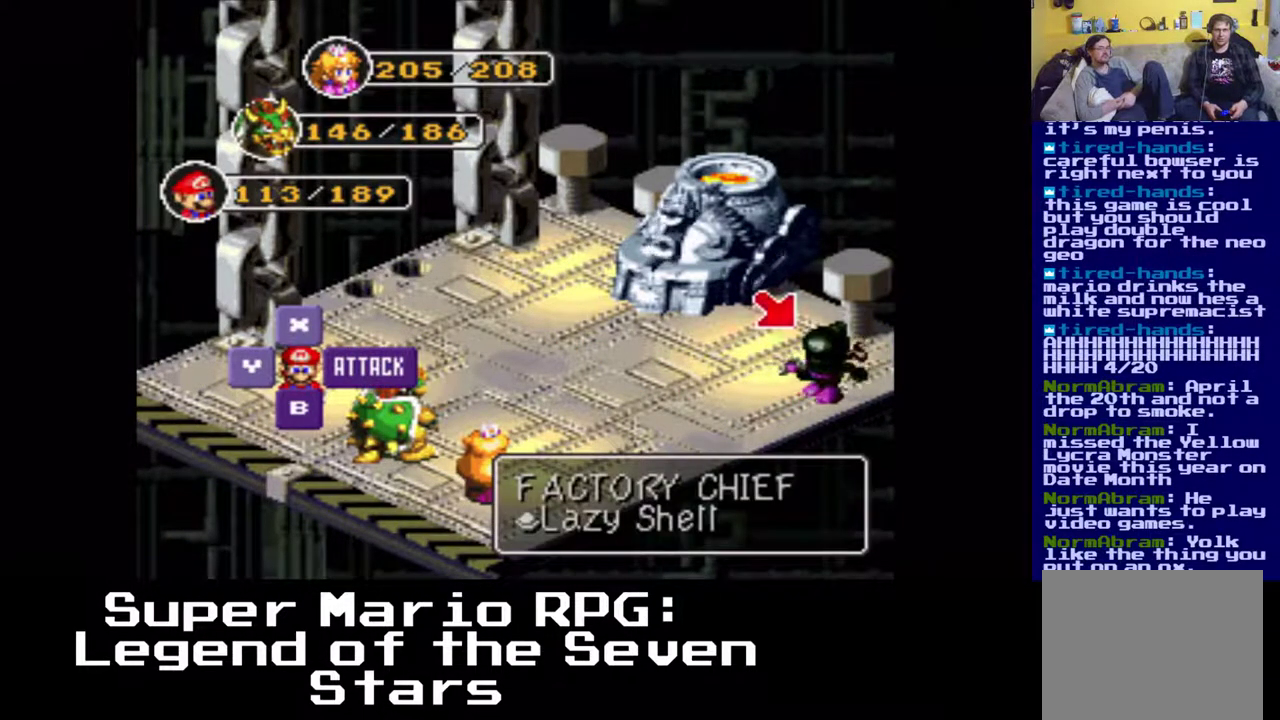
{"buttons": [], "events": [[17, "B", "down"], [183, "B", "up"]]}
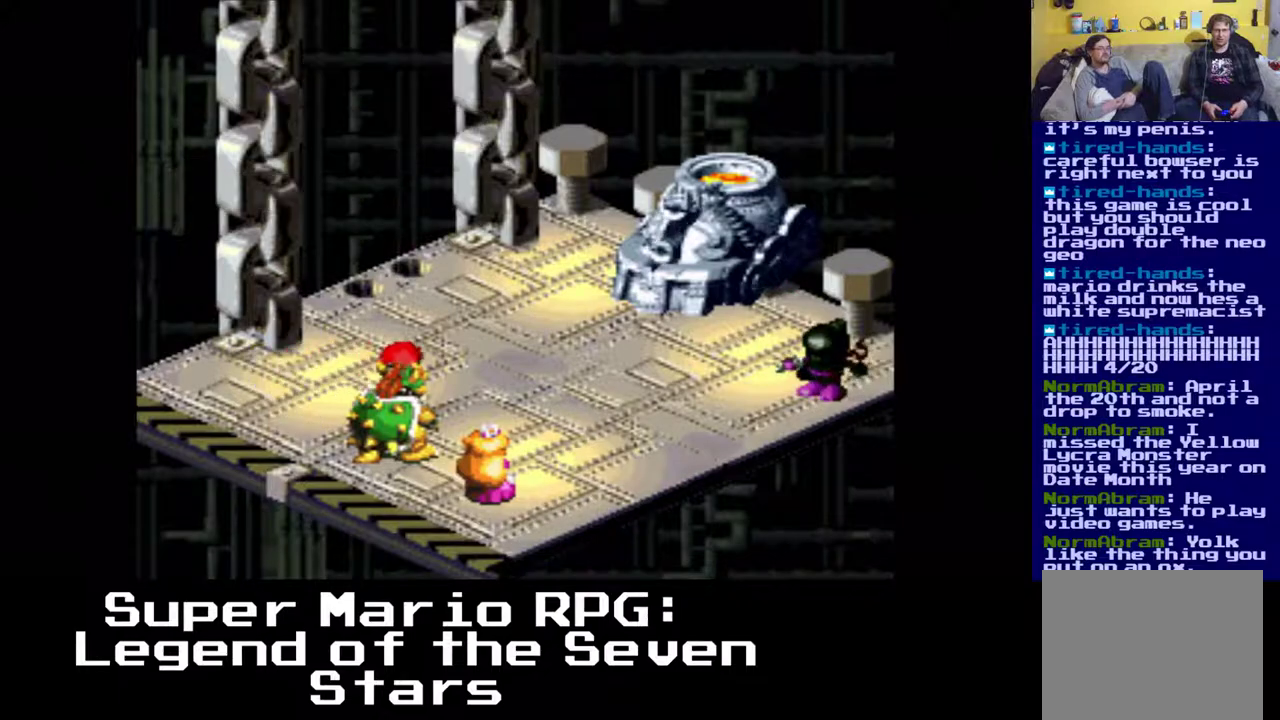
{"buttons": [], "events": []}
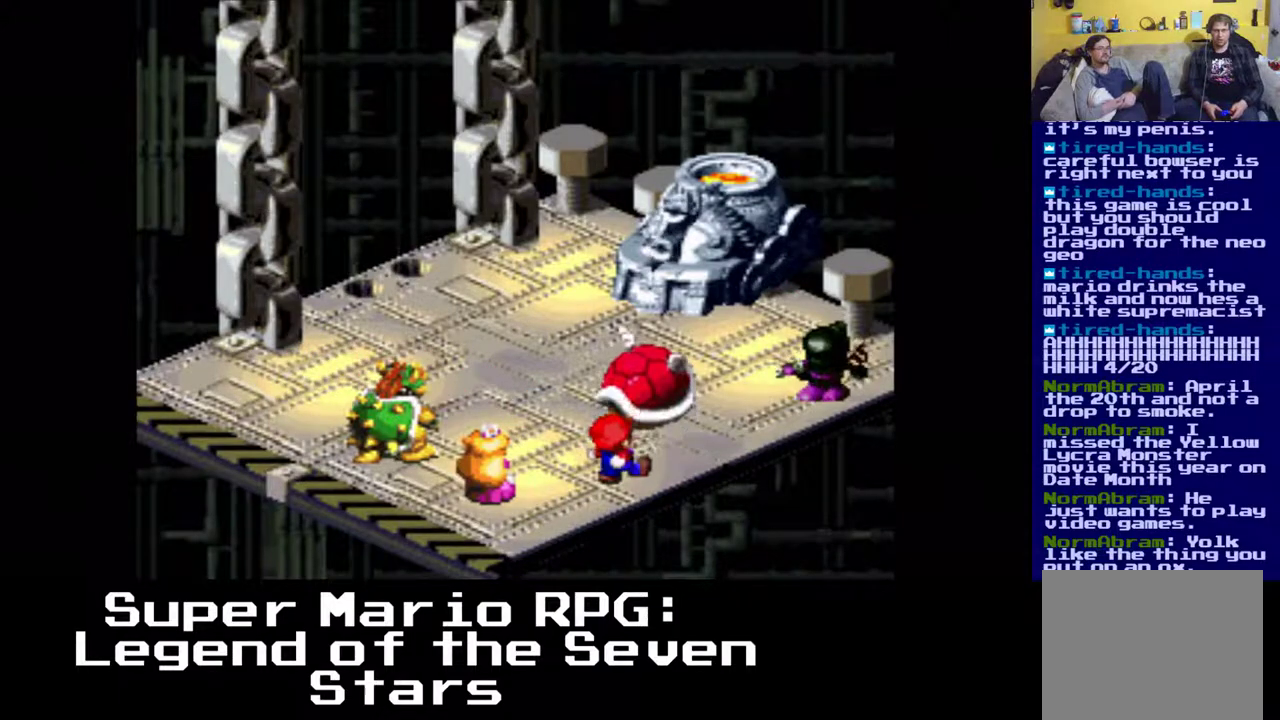
{"buttons": [], "events": [[133, "B", "down"], [300, "B", "up"]]}
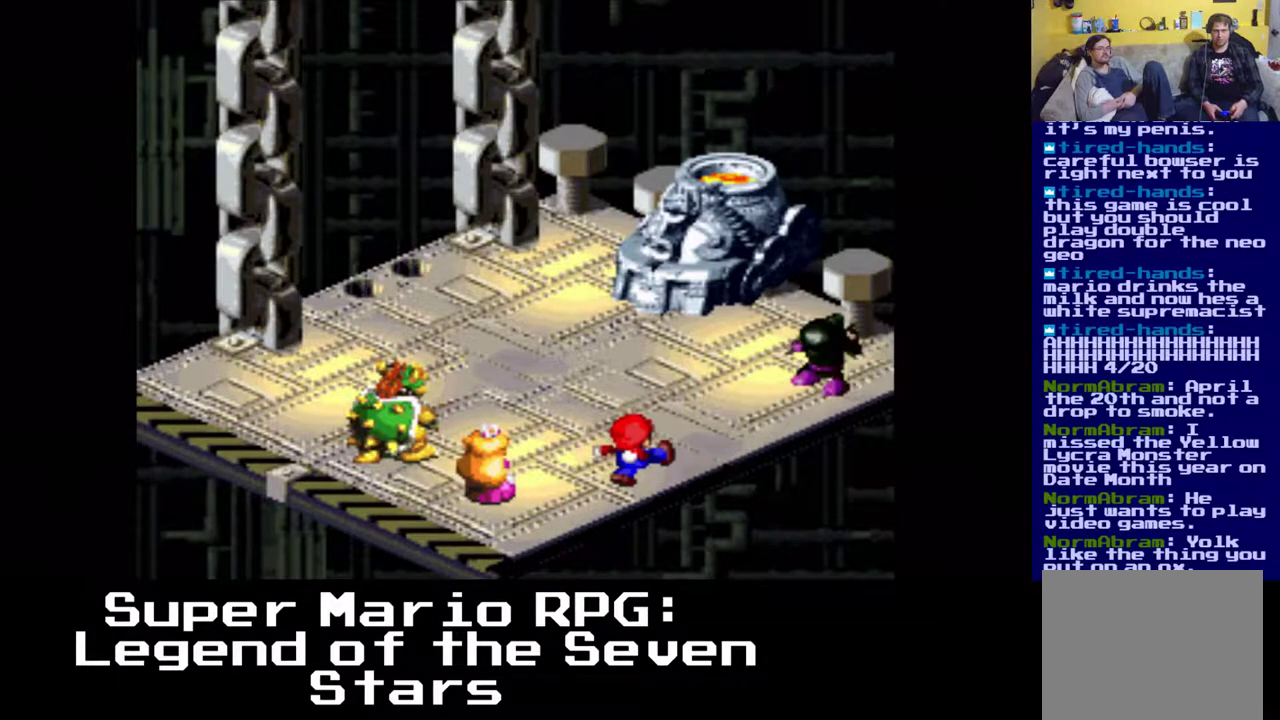
{"buttons": [], "events": []}
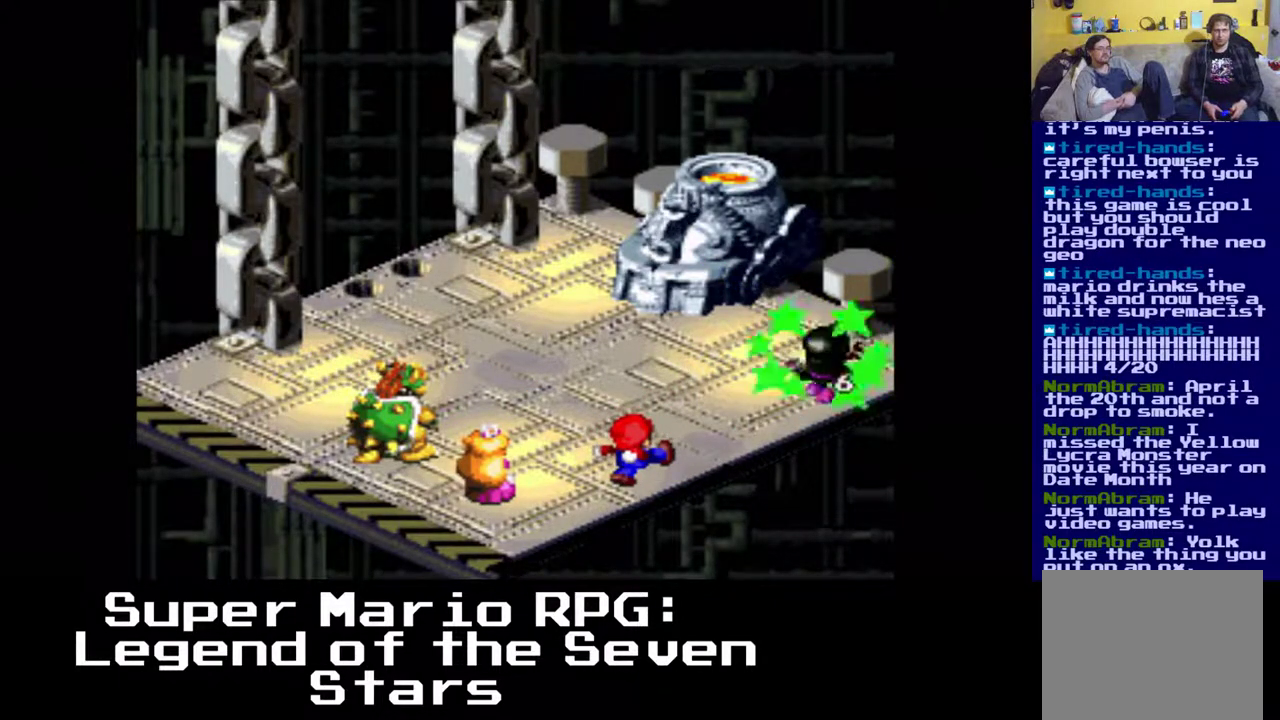
{"buttons": [], "events": []}
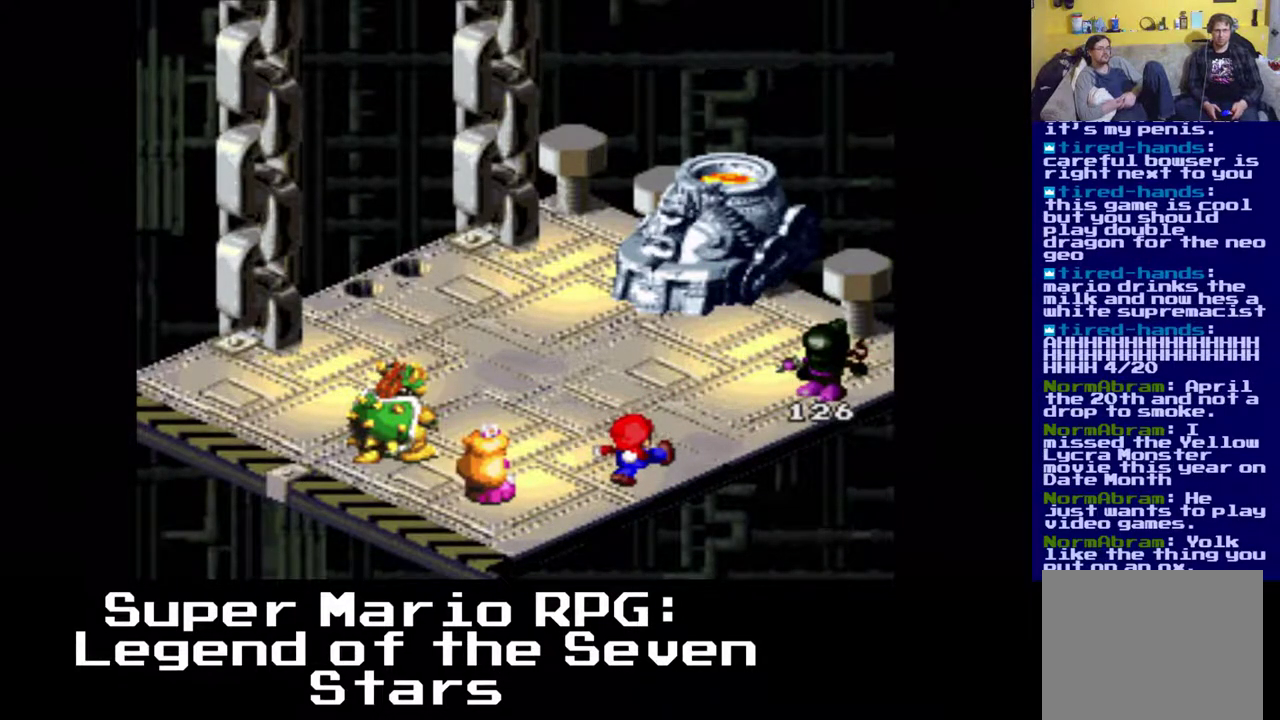
{"buttons": [], "events": []}
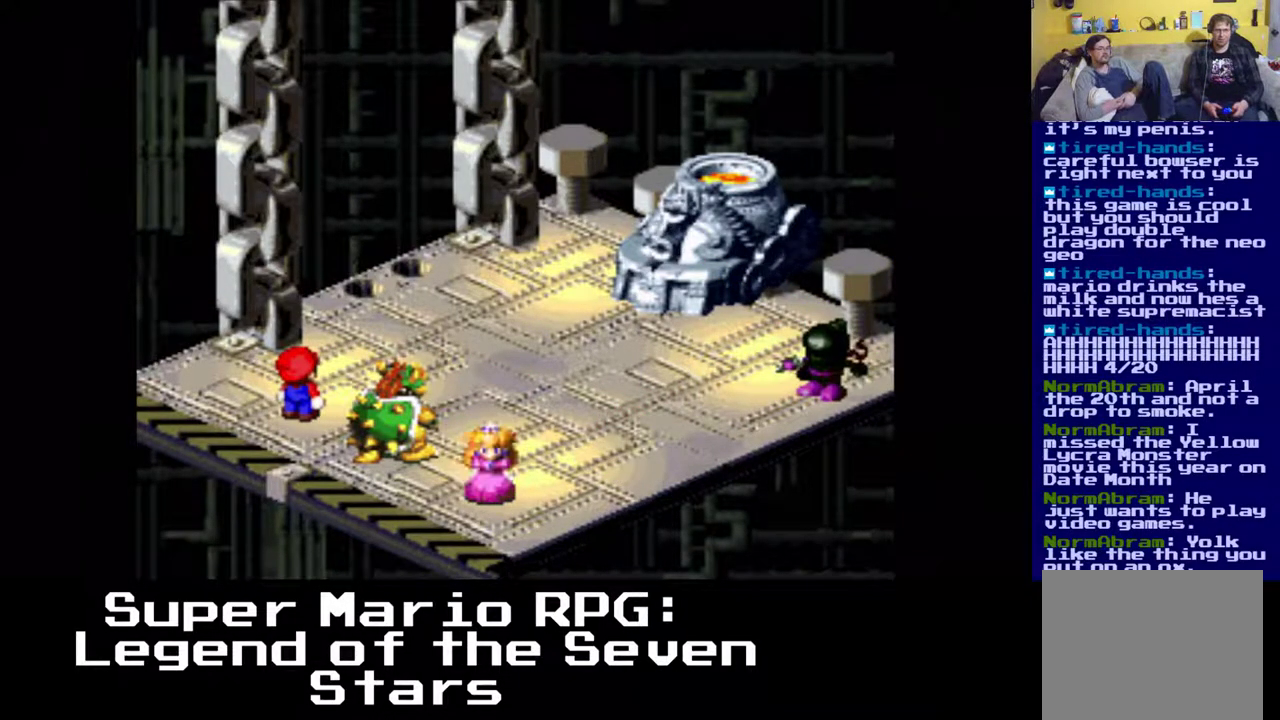
{"buttons": [], "events": []}
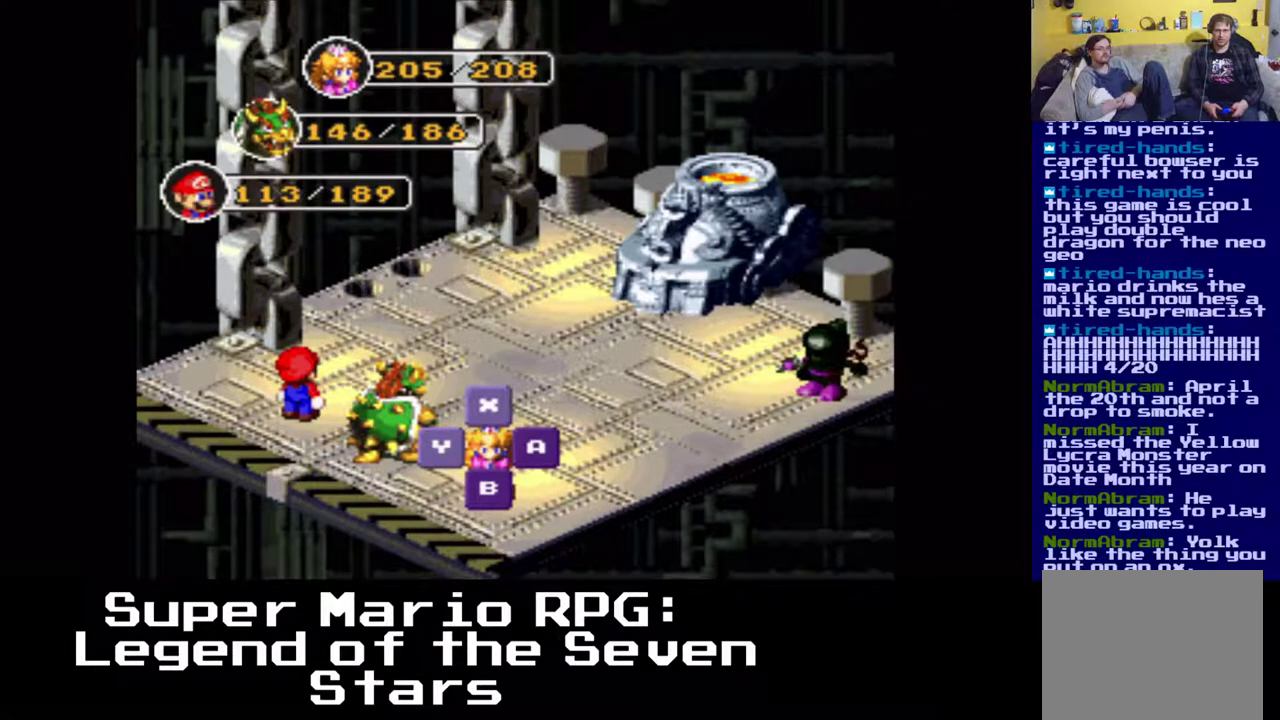
{"buttons": [], "events": []}
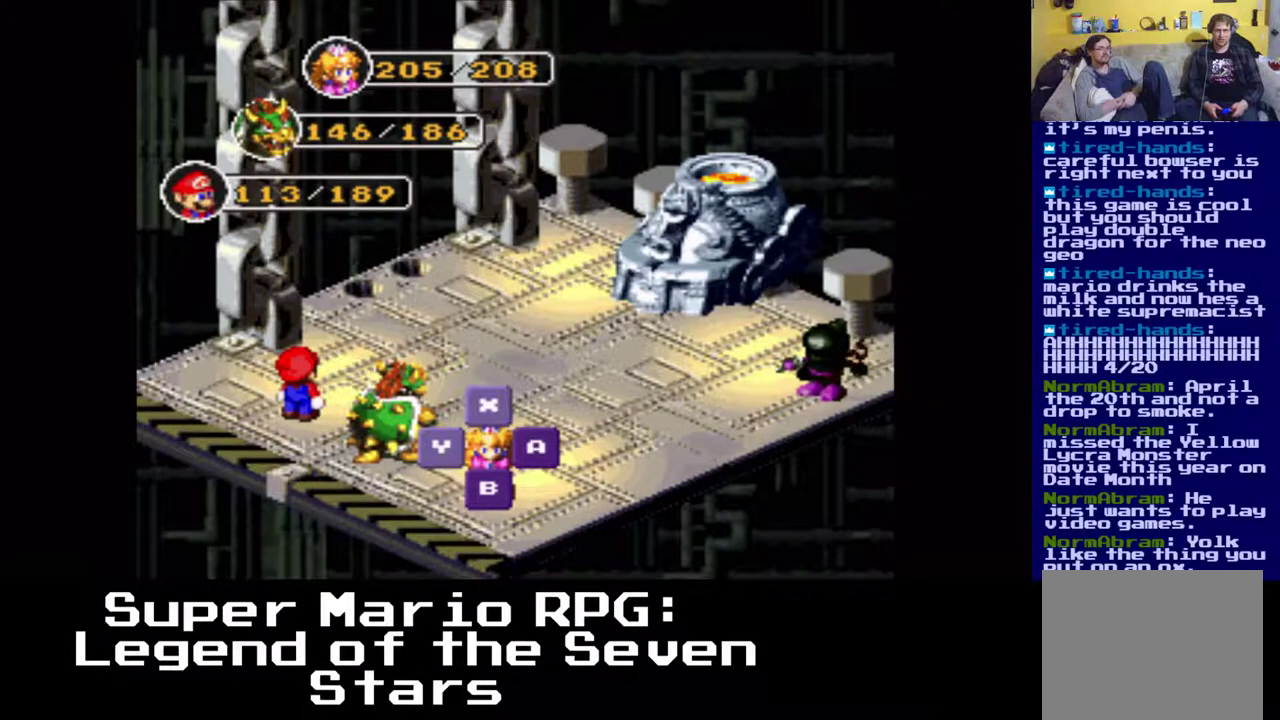
{"buttons": [], "events": [[17, "B", "down"], [167, "B", "up"]]}
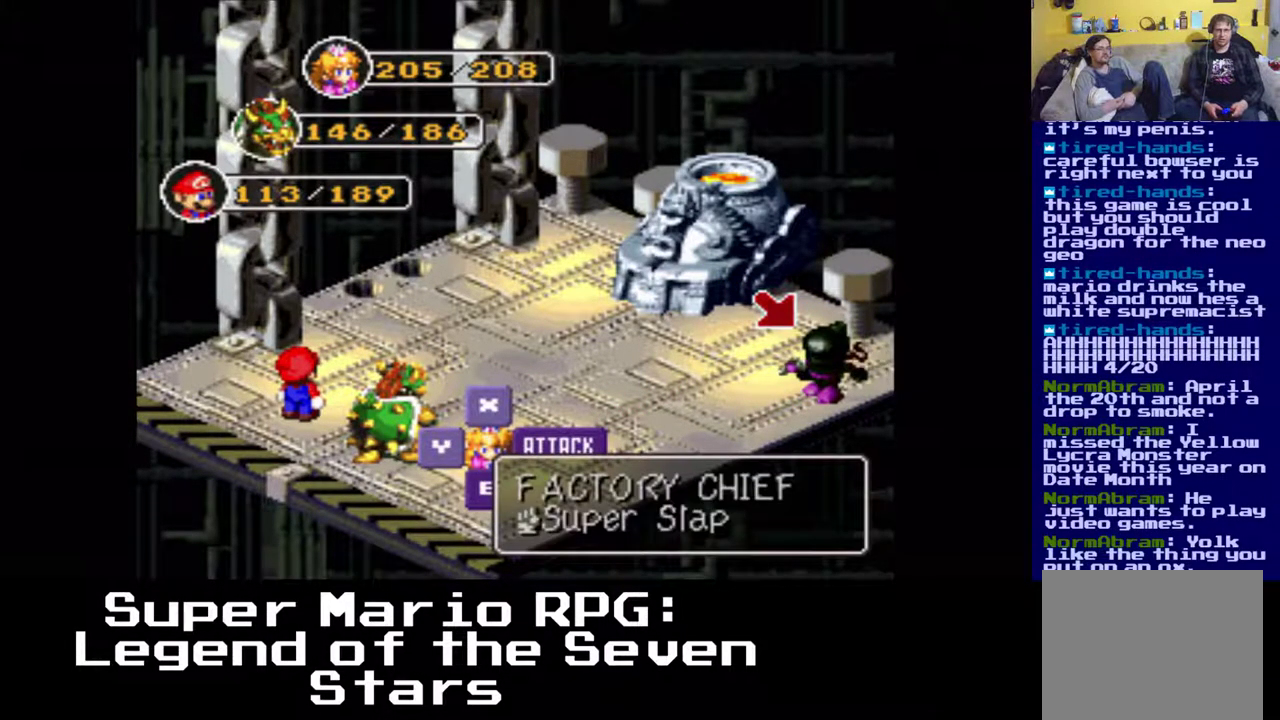
{"buttons": [], "events": []}